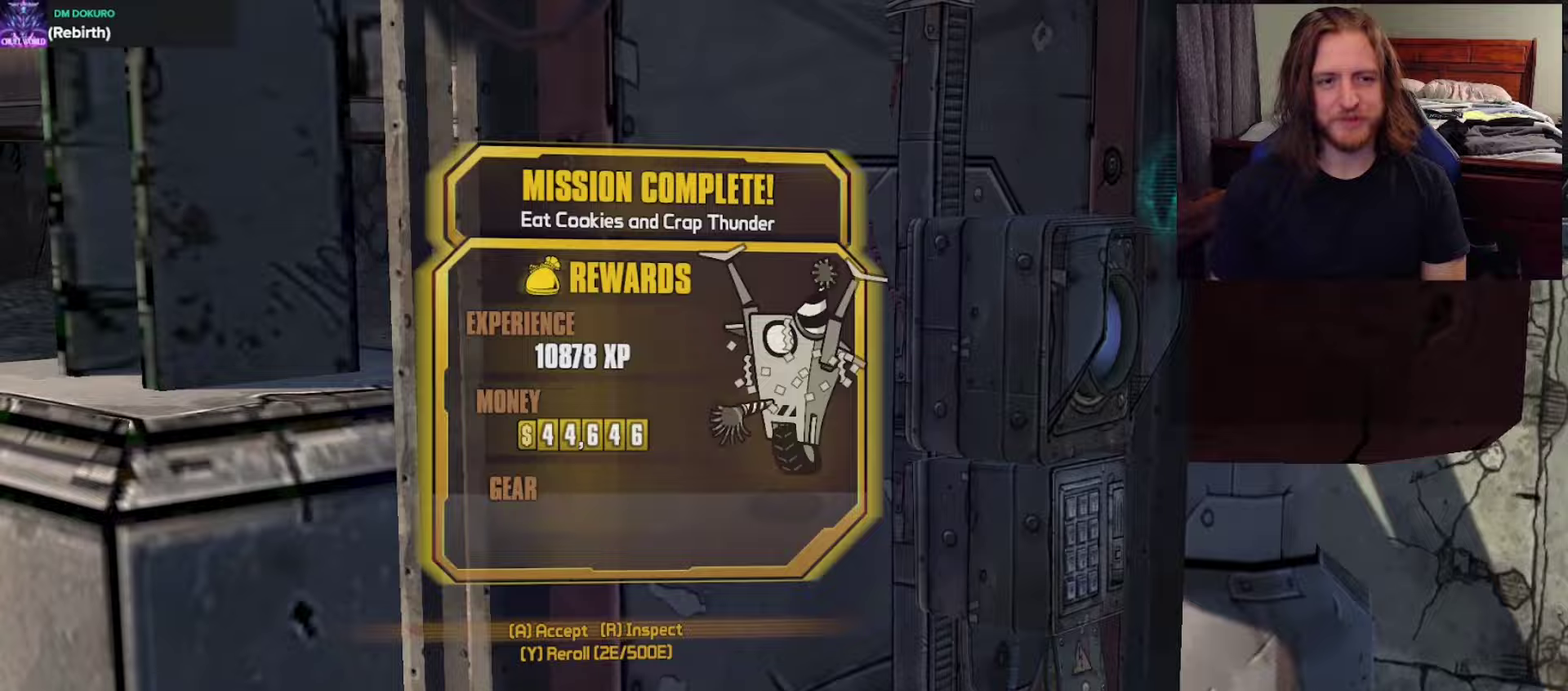
Gameplay with a controller (Xbox layout); each line is a JSON object with the inputs held at the frame after it (dt_ms = milliseconds from this image to that frame). "events" lists button and stick changes between this image and that frame as [ms after this image, input, new state], when the widget could be followed in between.
{"dt_ms": 450, "buttons": [], "left_stick": "center", "right_stick": "center", "events": [[333, "A", "down"], [450, "A", "up"]]}
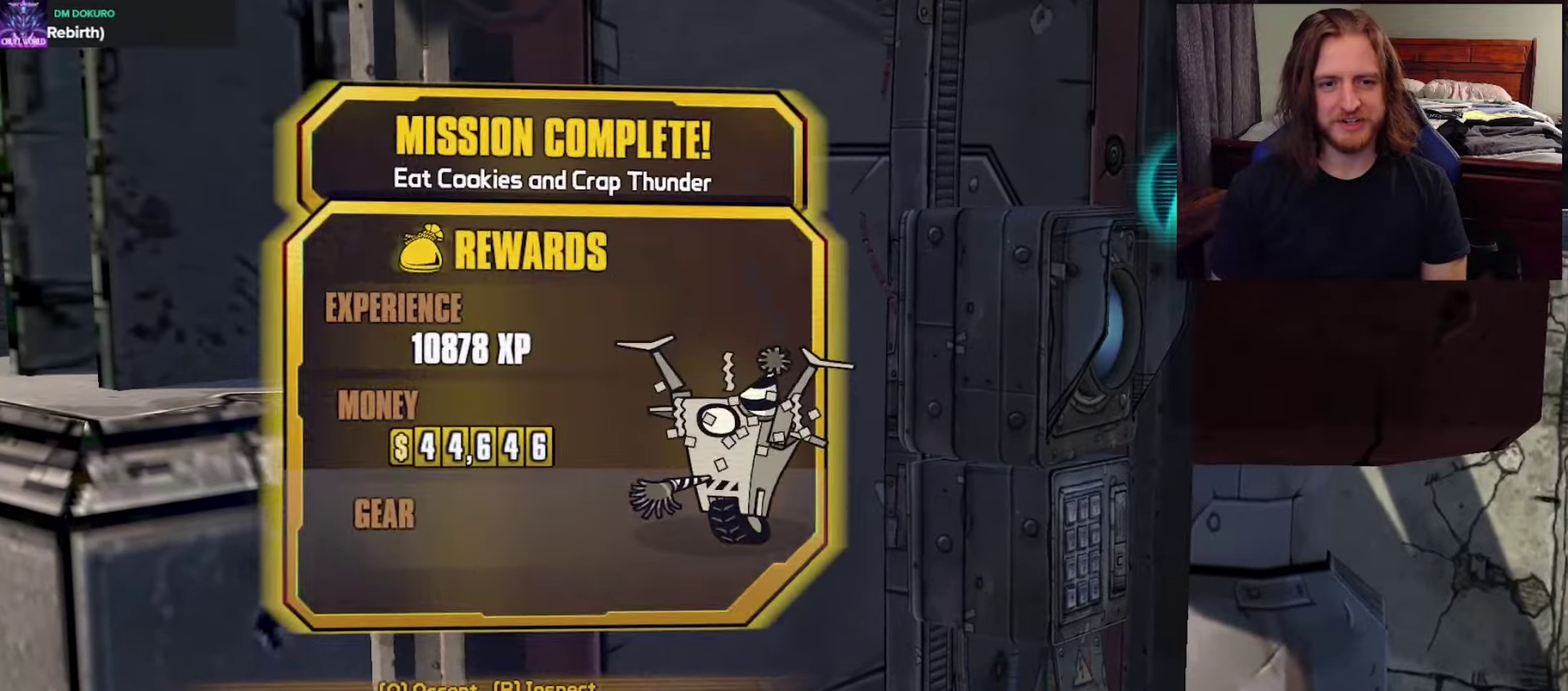
{"dt_ms": 600, "buttons": [], "left_stick": "up-right", "right_stick": "right", "events": [[400, "right_stick", "right"], [417, "left_stick", "right"], [567, "left_stick", "up-right"]]}
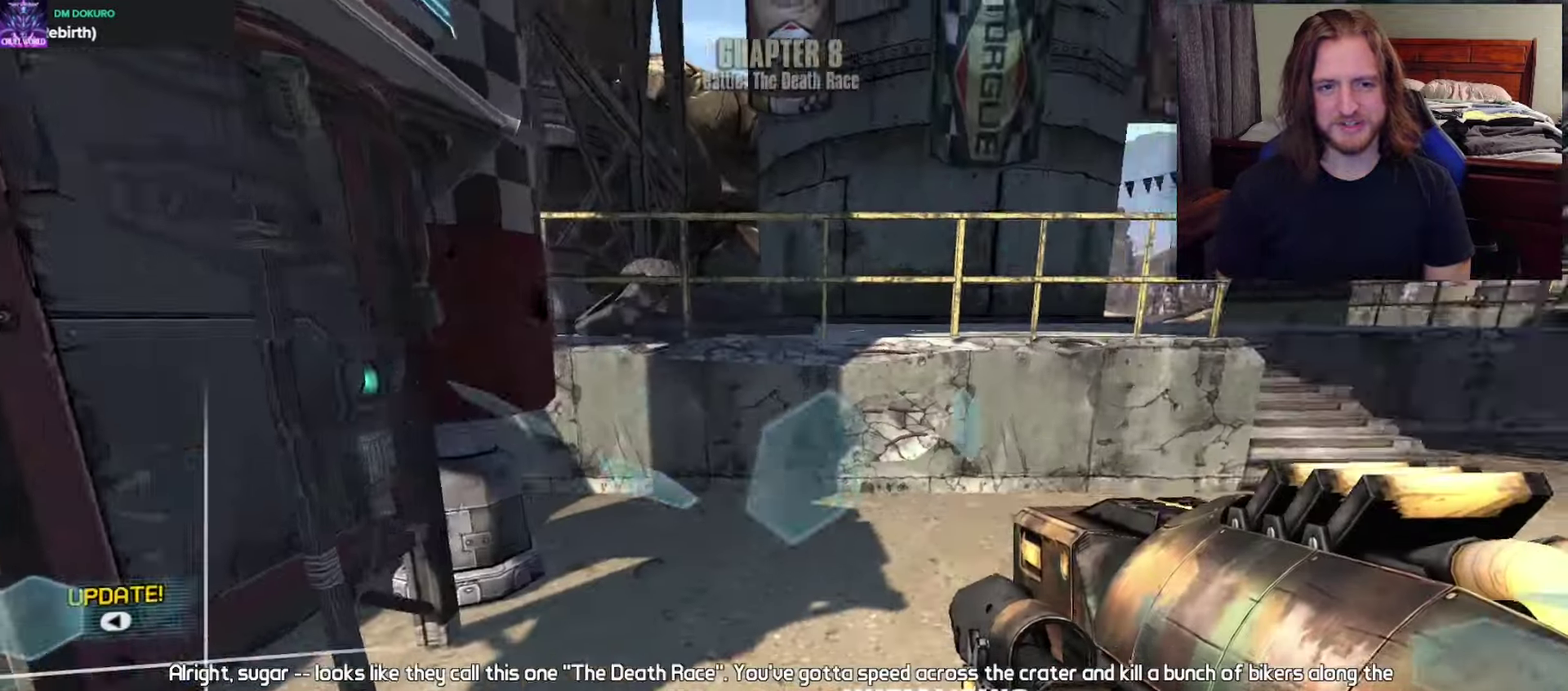
{"dt_ms": 600, "buttons": [], "left_stick": "up", "right_stick": "center", "events": [[200, "right_stick", "center"], [383, "B", "down"], [417, "left_stick", "up"], [483, "B", "up"]]}
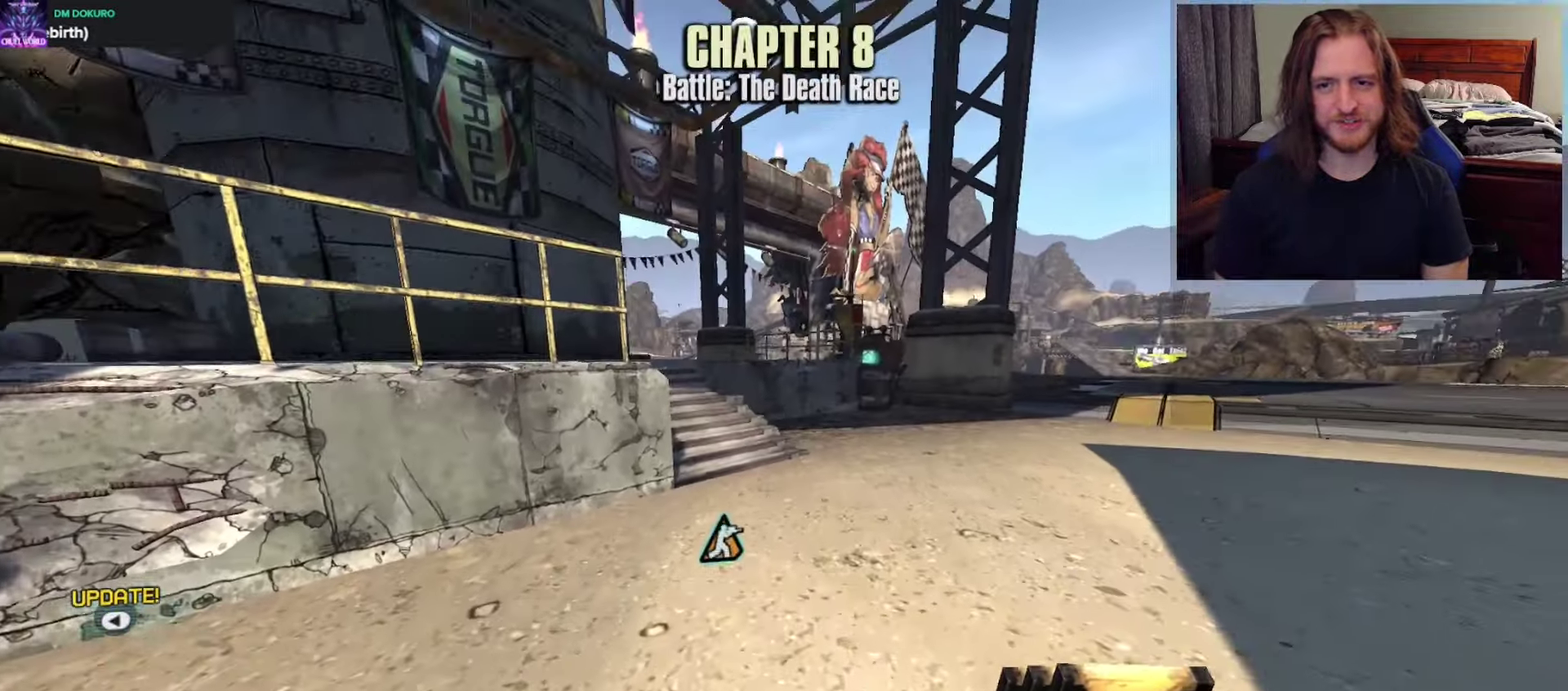
{"dt_ms": 500, "buttons": [], "left_stick": "up", "right_stick": "center", "events": [[183, "right_stick", "right"], [317, "right_stick", "center"]]}
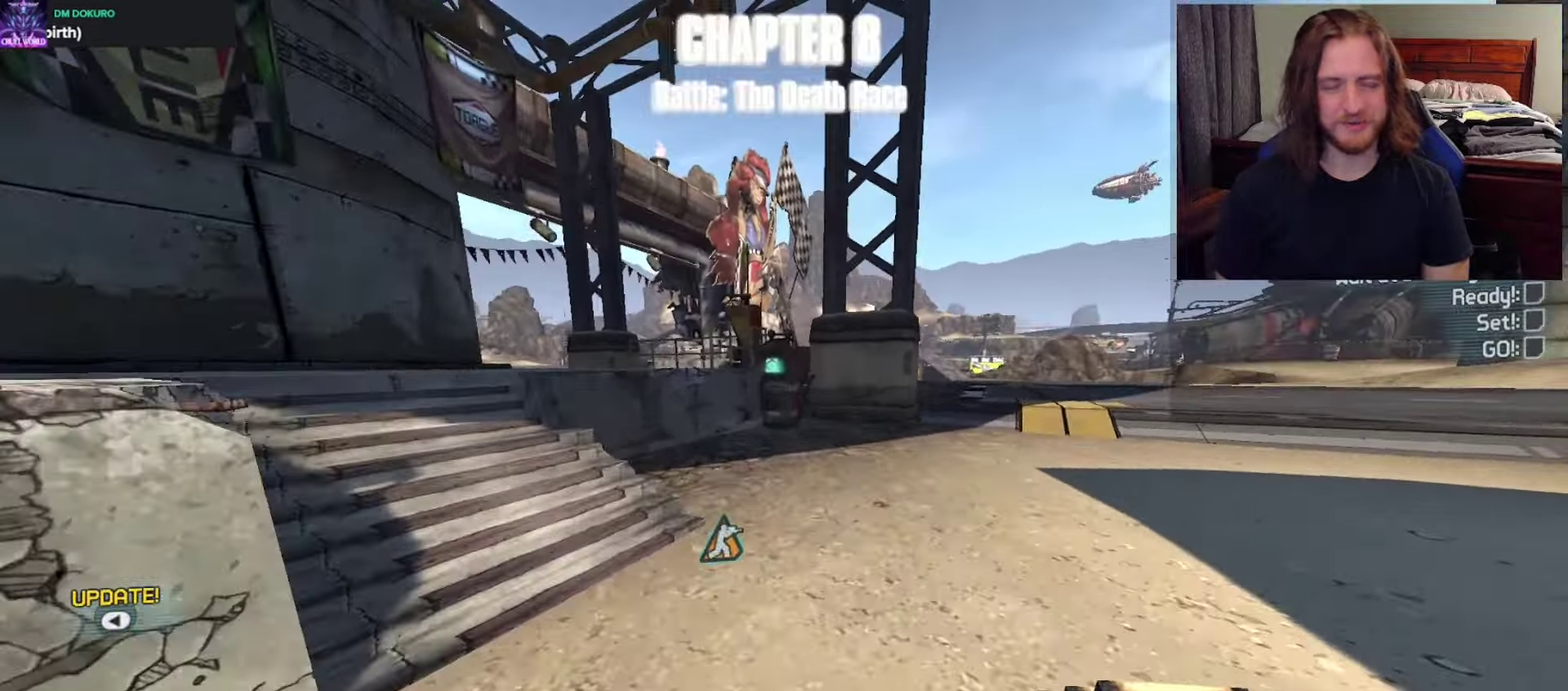
{"dt_ms": 600, "buttons": [], "left_stick": "up", "right_stick": "center", "events": []}
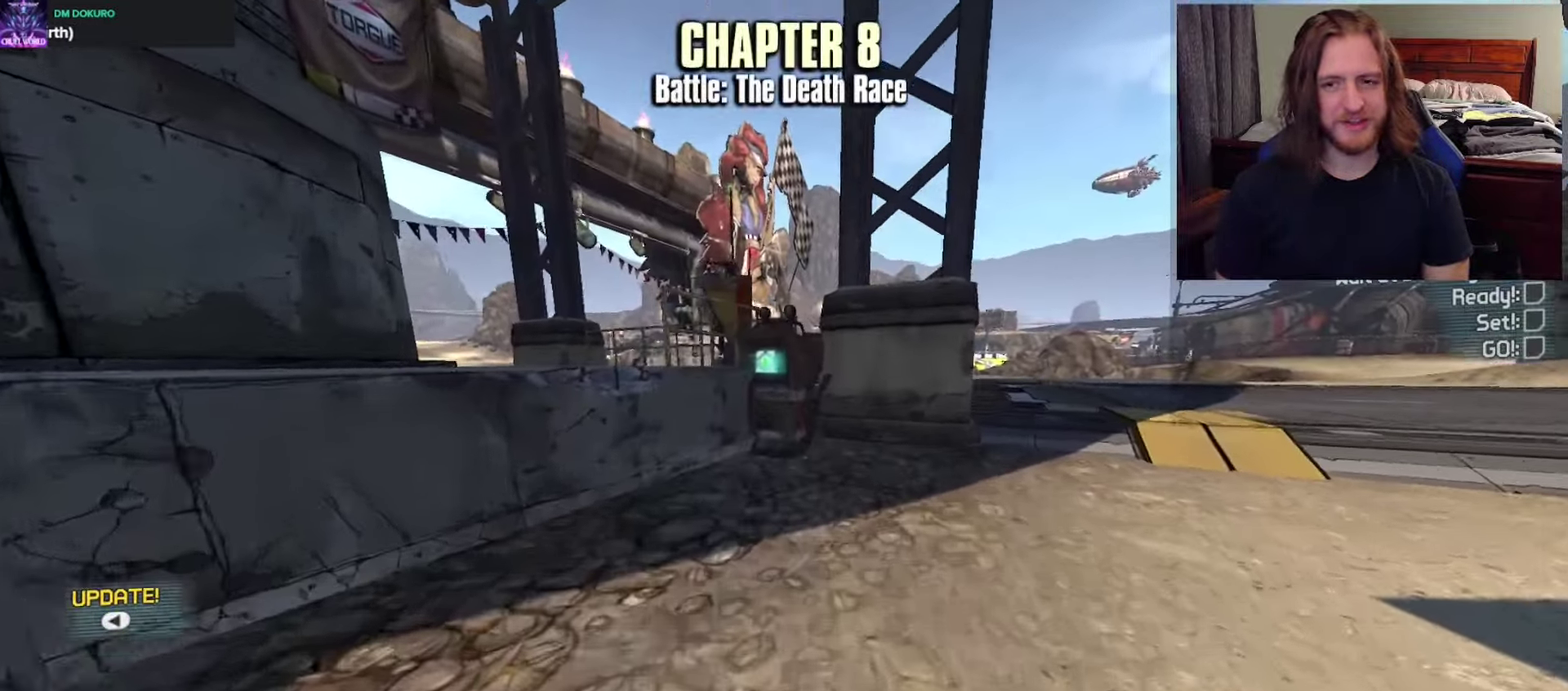
{"dt_ms": 500, "buttons": [], "left_stick": "up-right", "right_stick": "center", "events": [[33, "left_stick", "up-left"], [200, "left_stick", "up"], [300, "left_stick", "up-right"]]}
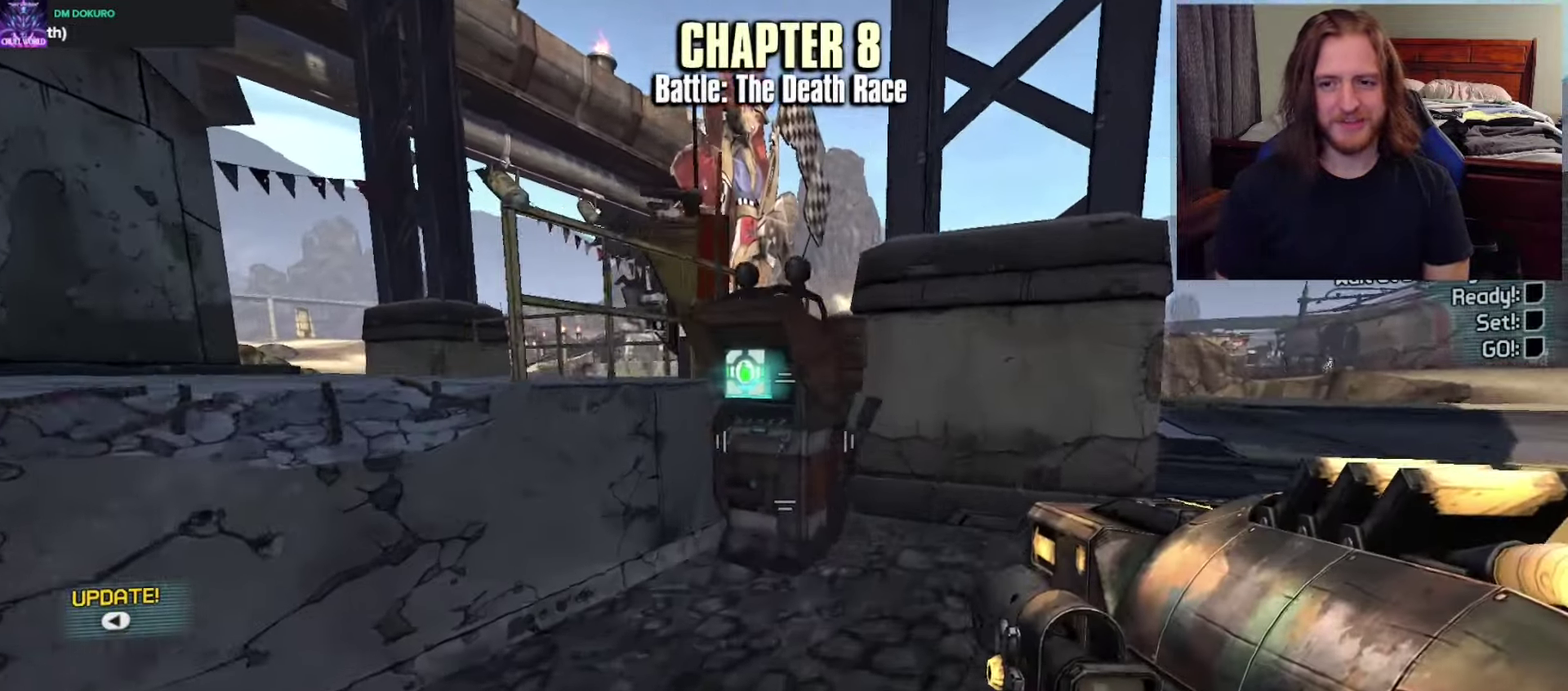
{"dt_ms": 250, "buttons": [], "left_stick": "up", "right_stick": "center", "events": [[67, "right_stick", "up-left"], [100, "left_stick", "up"], [117, "right_stick", "center"]]}
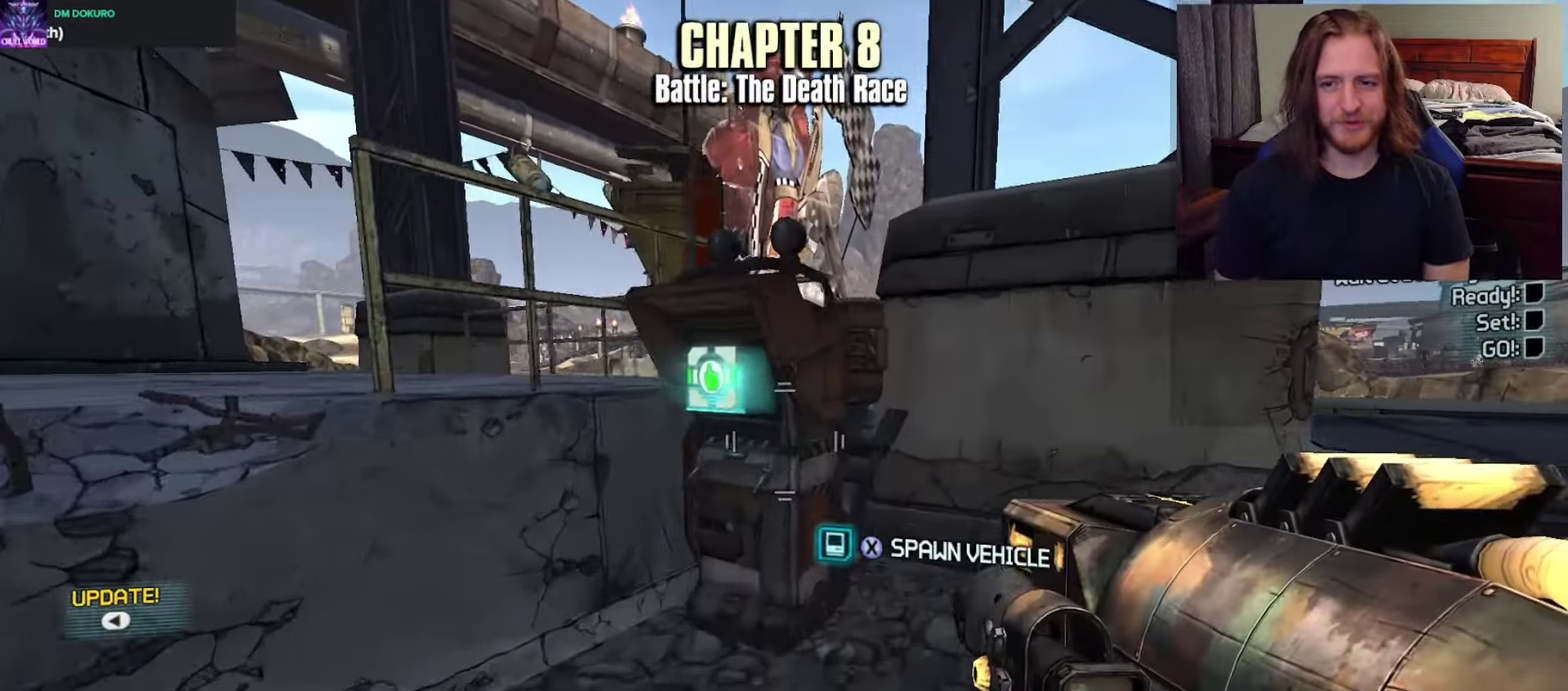
{"dt_ms": 350, "buttons": [], "left_stick": "up", "right_stick": "center", "events": [[117, "left_stick", "up-left"], [267, "left_stick", "up"]]}
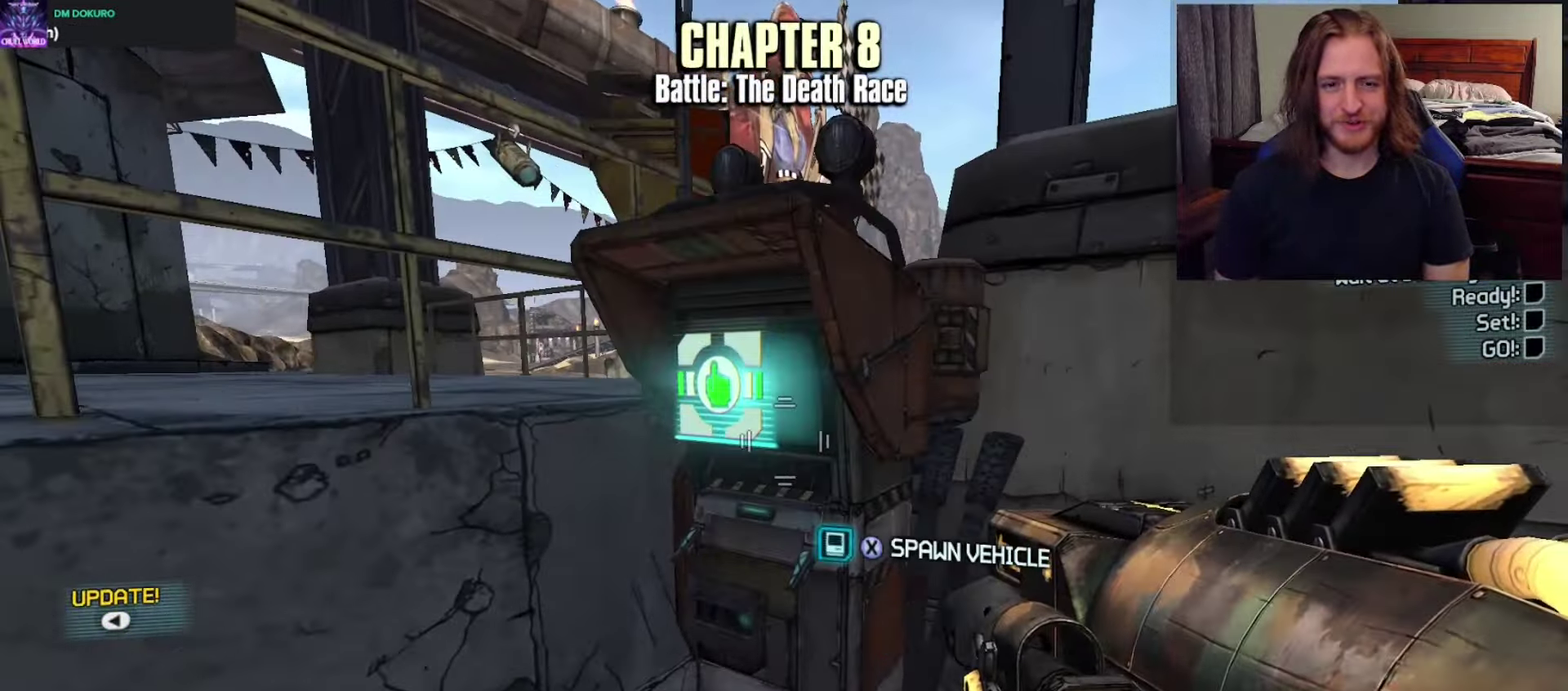
{"dt_ms": 600, "buttons": [], "left_stick": "center", "right_stick": "center", "events": [[17, "left_stick", "center"], [183, "X", "down"], [317, "X", "up"], [450, "A", "down"], [517, "A", "up"]]}
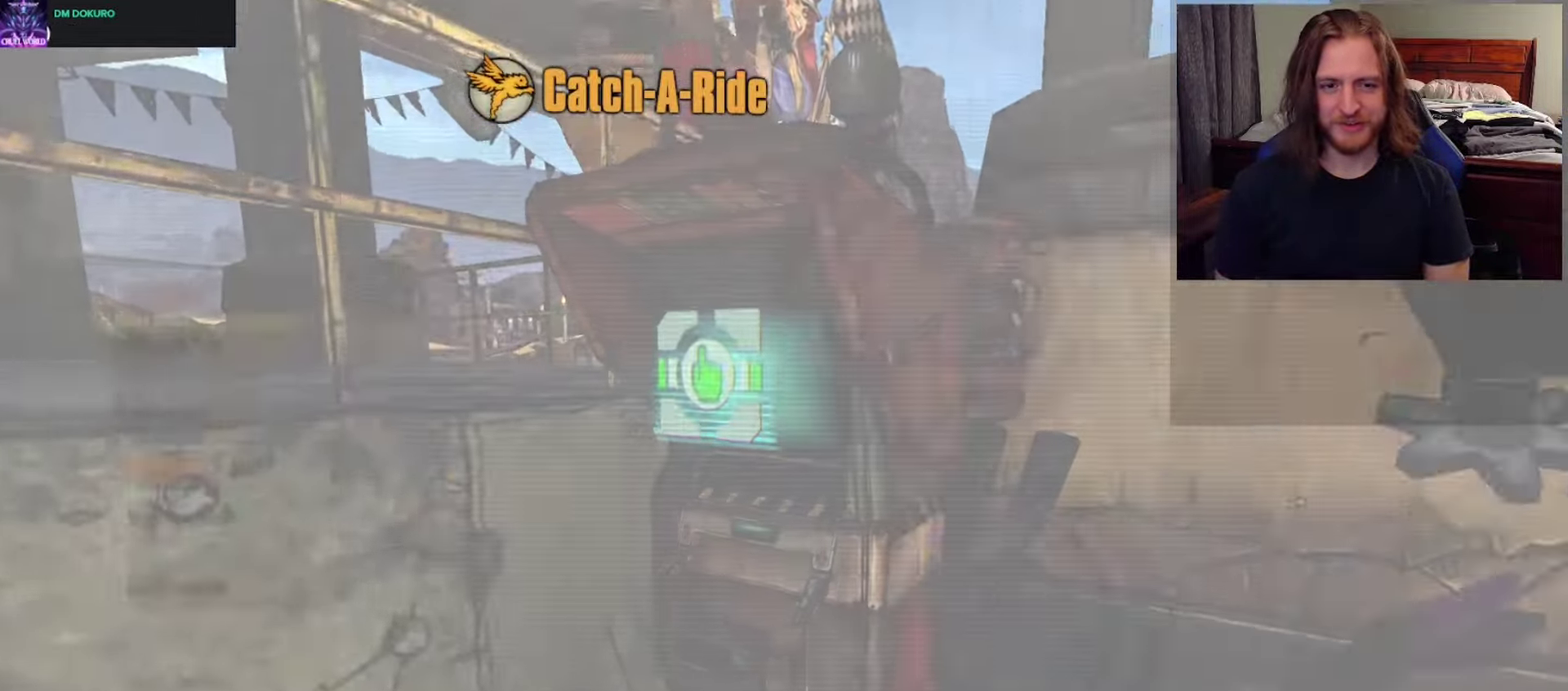
{"dt_ms": 700, "buttons": ["R1"], "left_stick": "up", "right_stick": "down", "events": [[17, "A", "down"], [100, "A", "up"], [200, "left_stick", "down"], [300, "A", "down"], [333, "left_stick", "center"], [400, "A", "up"], [433, "left_stick", "up"], [550, "right_stick", "down"], [633, "R1", "down"]]}
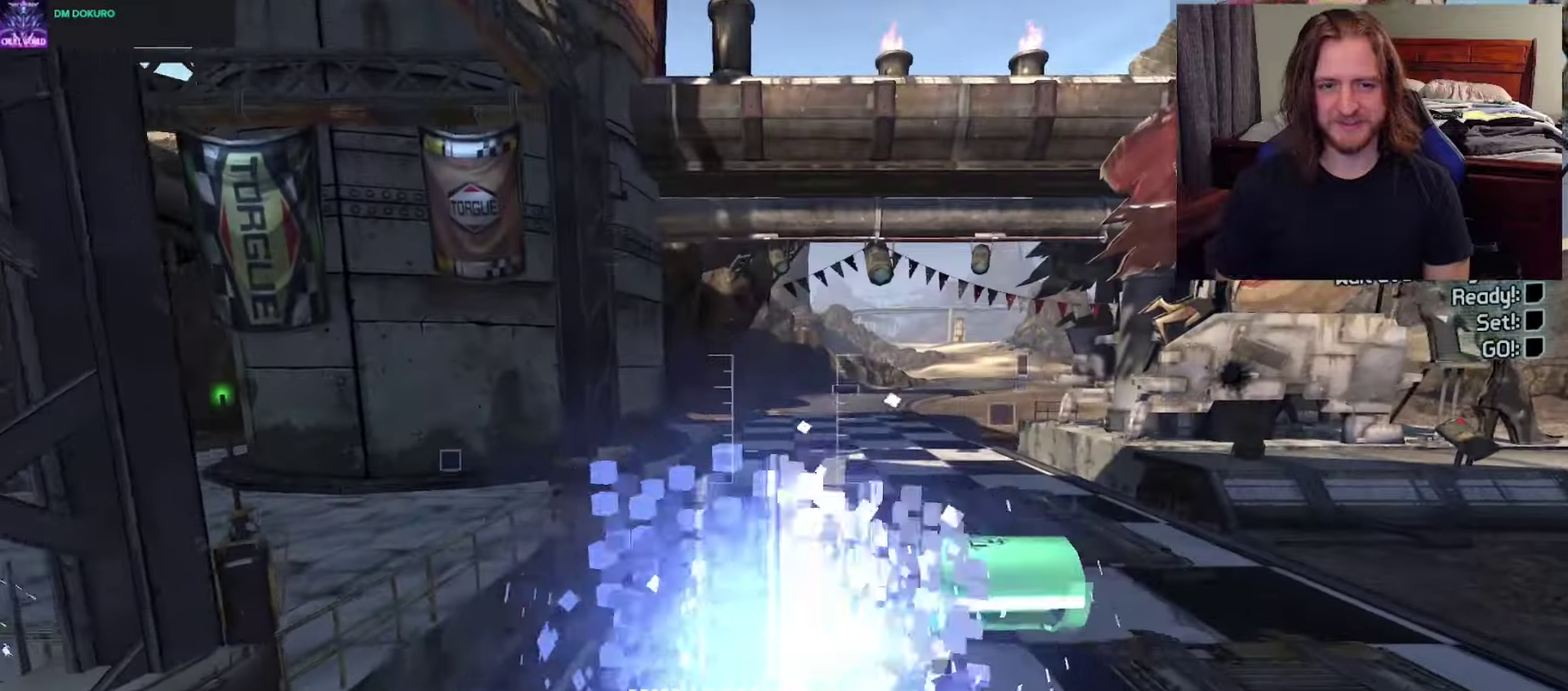
{"dt_ms": 600, "buttons": ["R1"], "left_stick": "up", "right_stick": "center", "events": [[183, "right_stick", "center"], [333, "right_stick", "down-right"], [533, "right_stick", "center"]]}
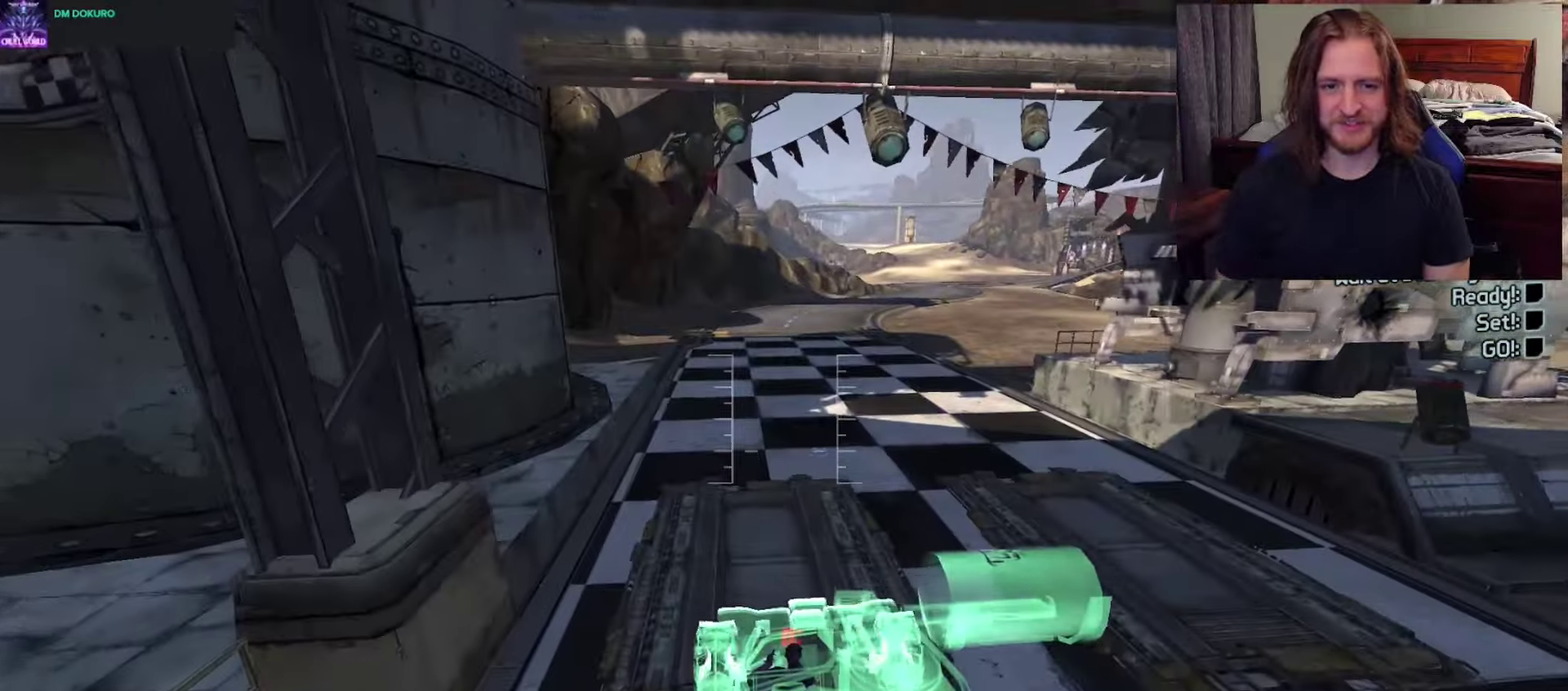
{"dt_ms": 500, "buttons": ["L1", "R1"], "left_stick": "up", "right_stick": "center", "events": [[117, "right_stick", "down-right"], [433, "right_stick", "center"], [467, "L1", "down"]]}
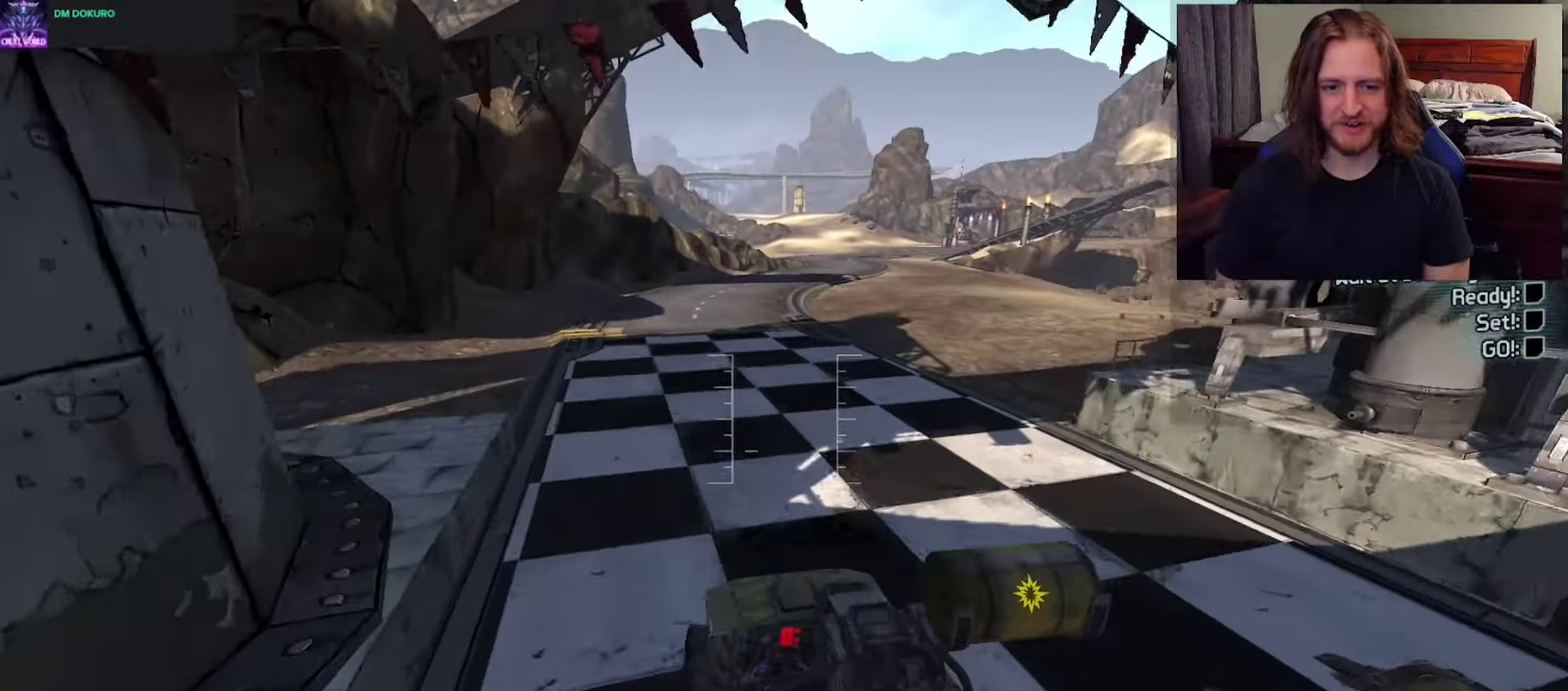
{"dt_ms": 250, "buttons": [], "left_stick": "up", "right_stick": "center", "events": [[33, "L1", "up"], [50, "R1", "up"]]}
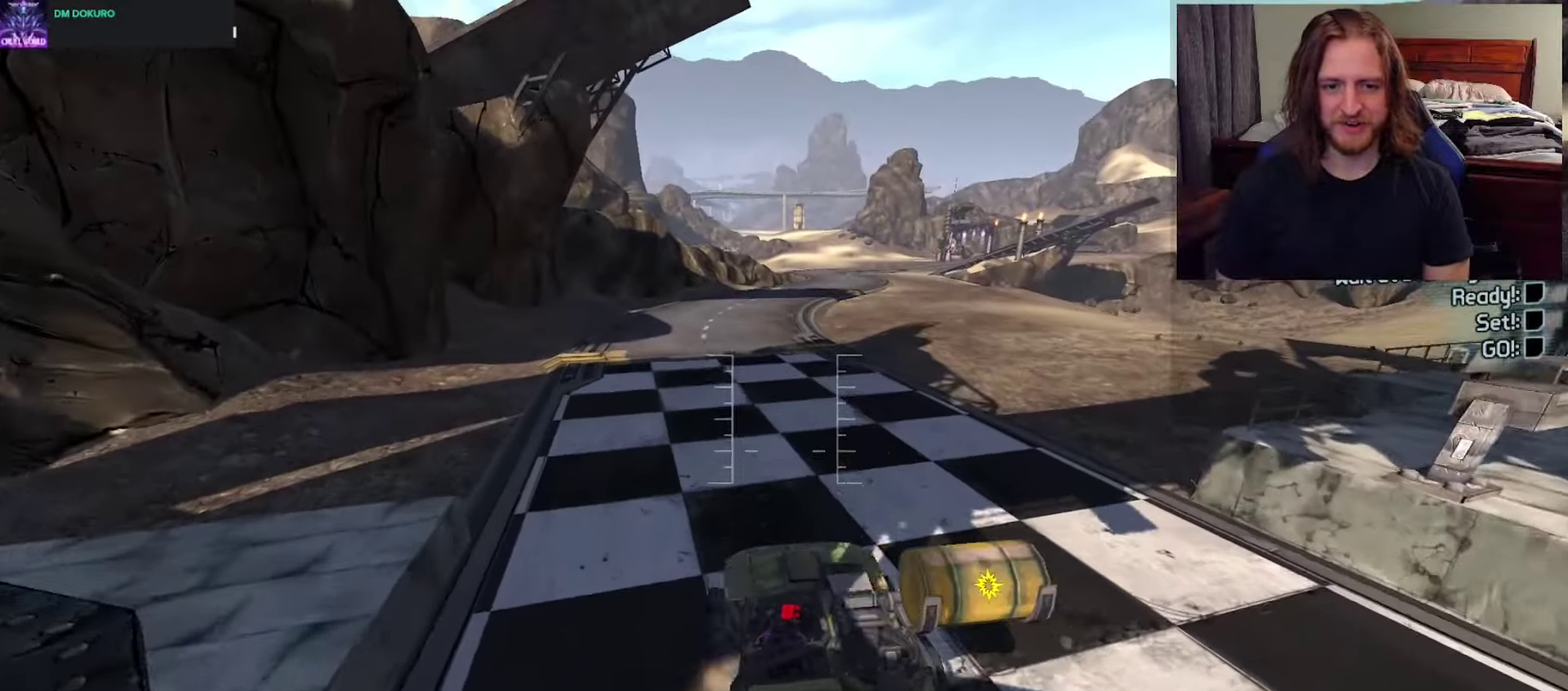
{"dt_ms": 350, "buttons": [], "left_stick": "up", "right_stick": "center", "events": []}
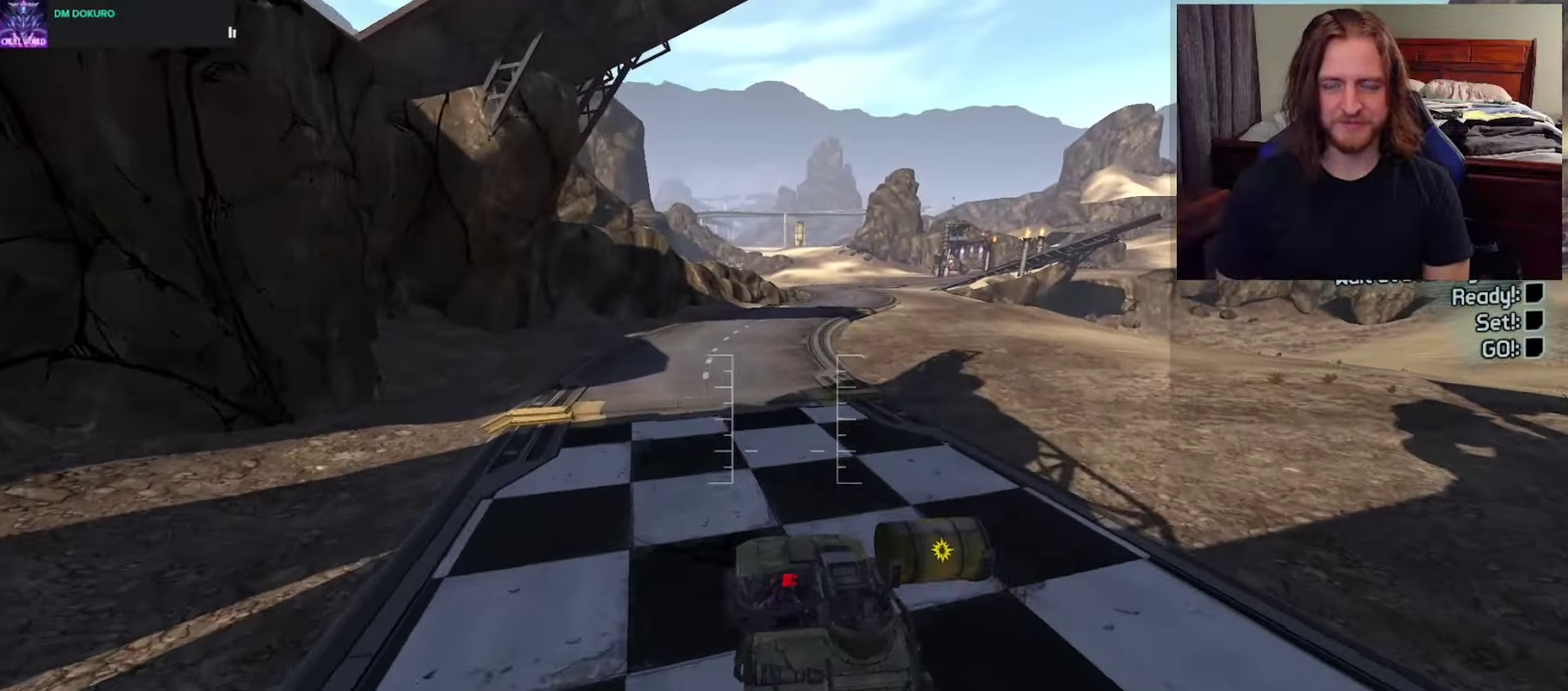
{"dt_ms": 600, "buttons": [], "left_stick": "up", "right_stick": "center", "events": [[167, "right_stick", "right"], [417, "right_stick", "center"]]}
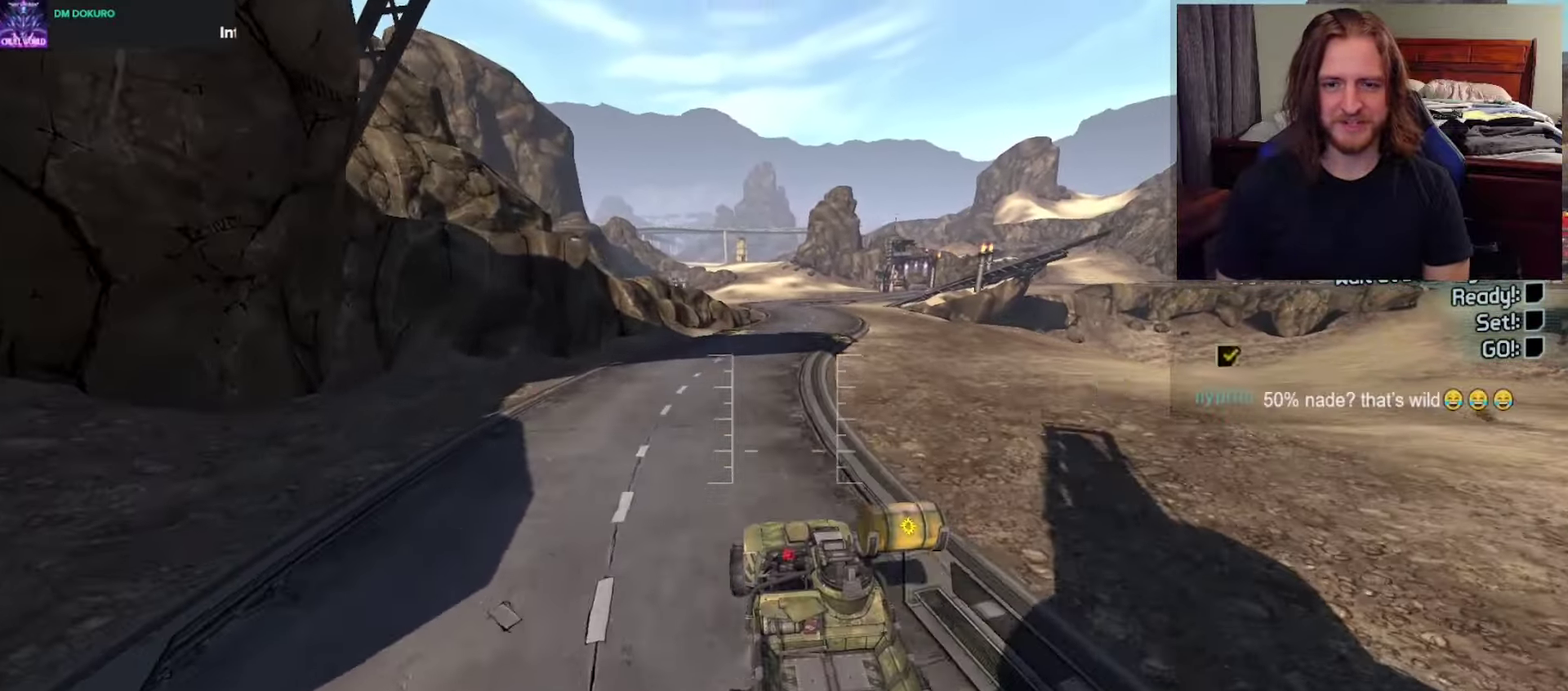
{"dt_ms": 500, "buttons": [], "left_stick": "up", "right_stick": "center", "events": [[117, "right_stick", "right"], [350, "right_stick", "center"]]}
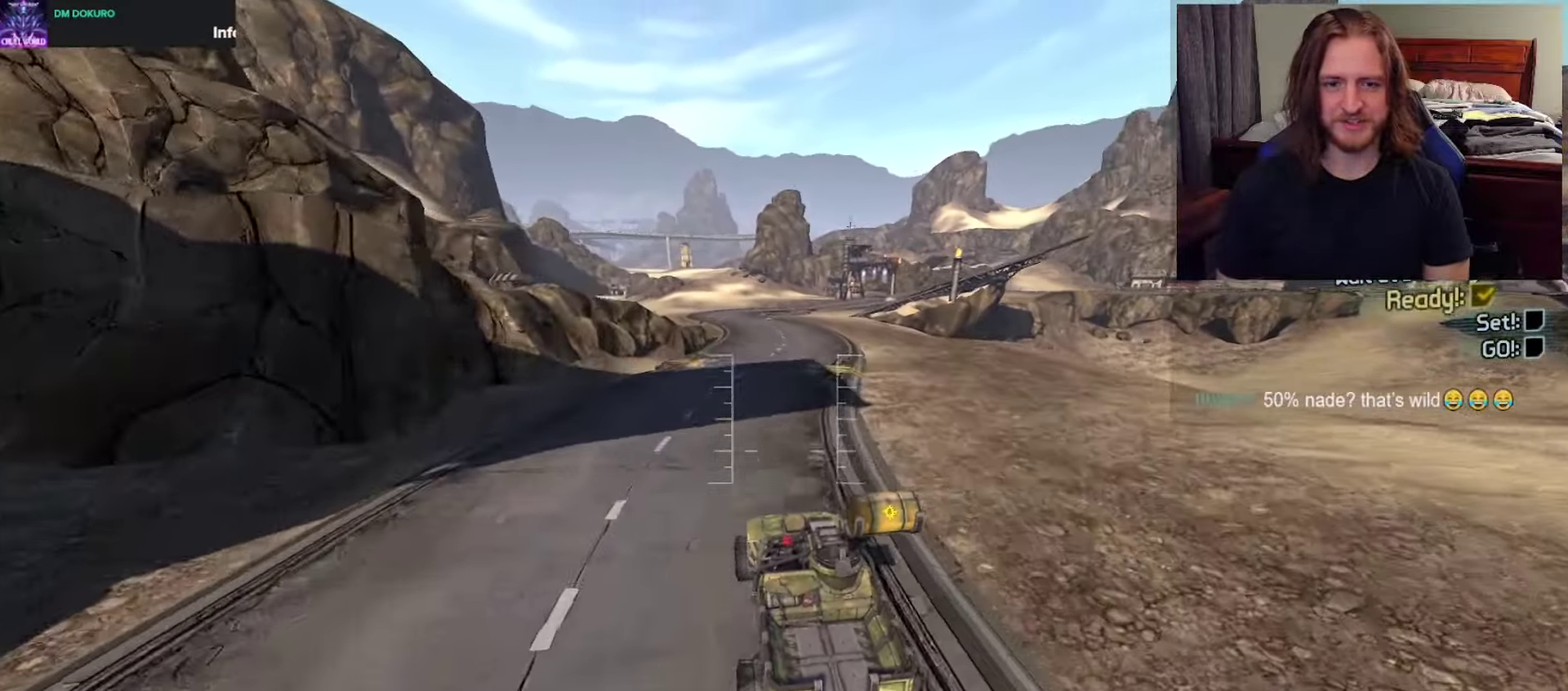
{"dt_ms": 600, "buttons": [], "left_stick": "up", "right_stick": "right", "events": [[450, "right_stick", "right"]]}
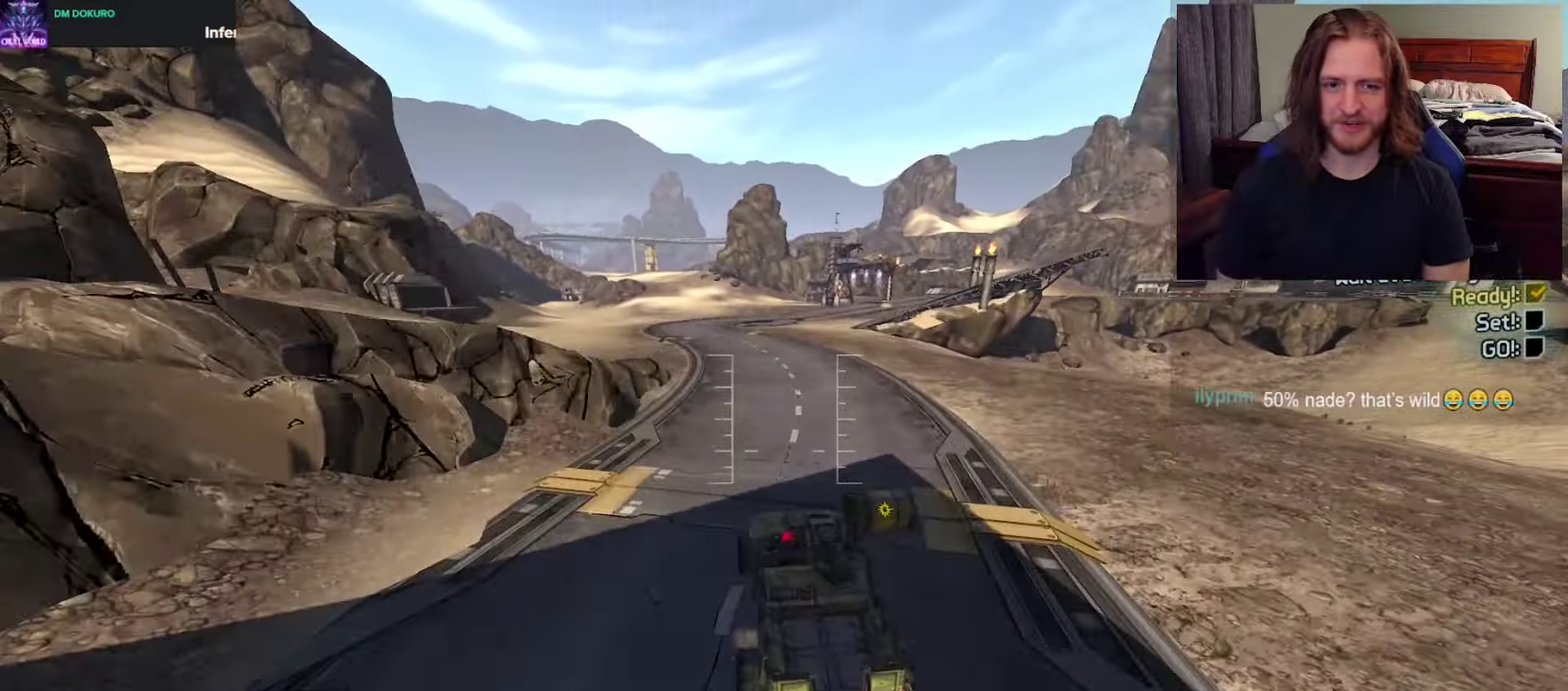
{"dt_ms": 500, "buttons": [], "left_stick": "up", "right_stick": "center", "events": [[383, "right_stick", "center"]]}
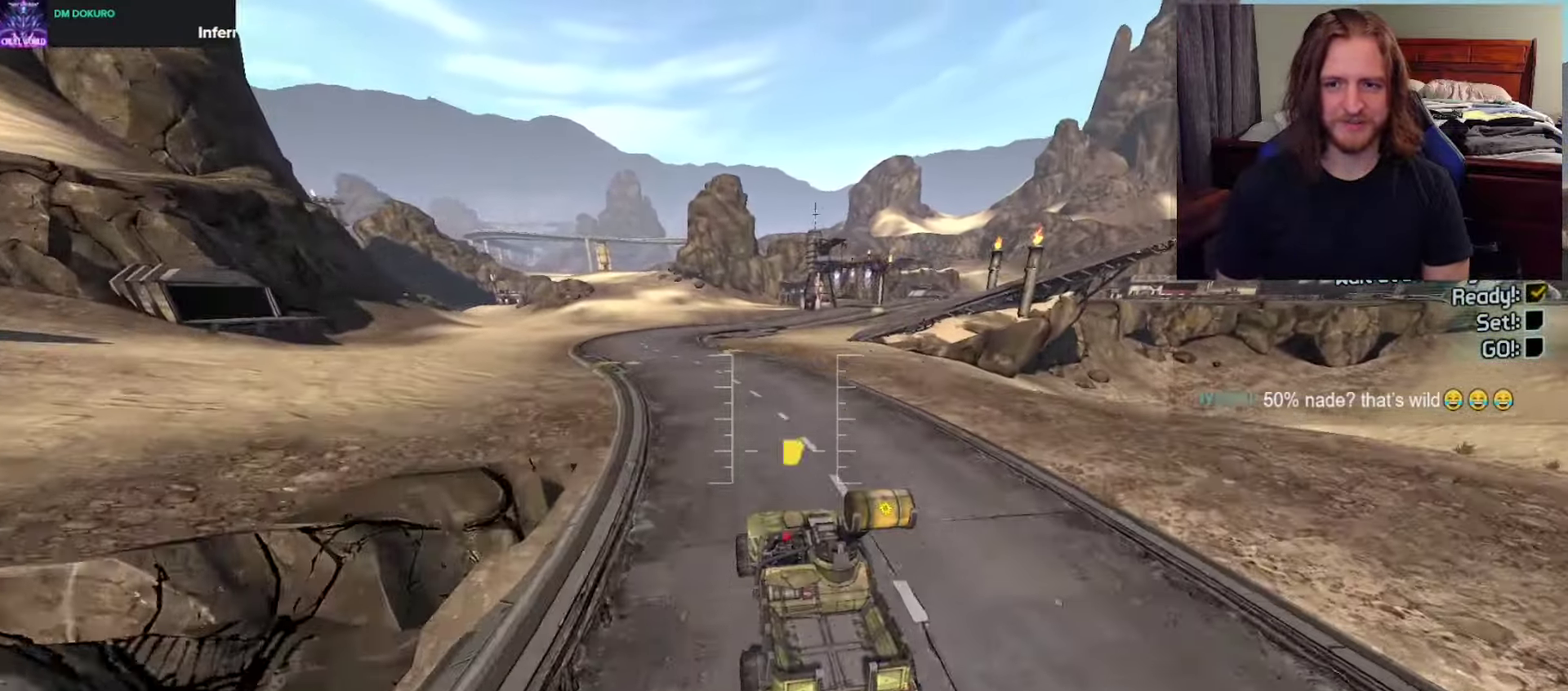
{"dt_ms": 600, "buttons": [], "left_stick": "up", "right_stick": "right", "events": [[33, "right_stick", "right"], [267, "right_stick", "center"], [533, "right_stick", "right"]]}
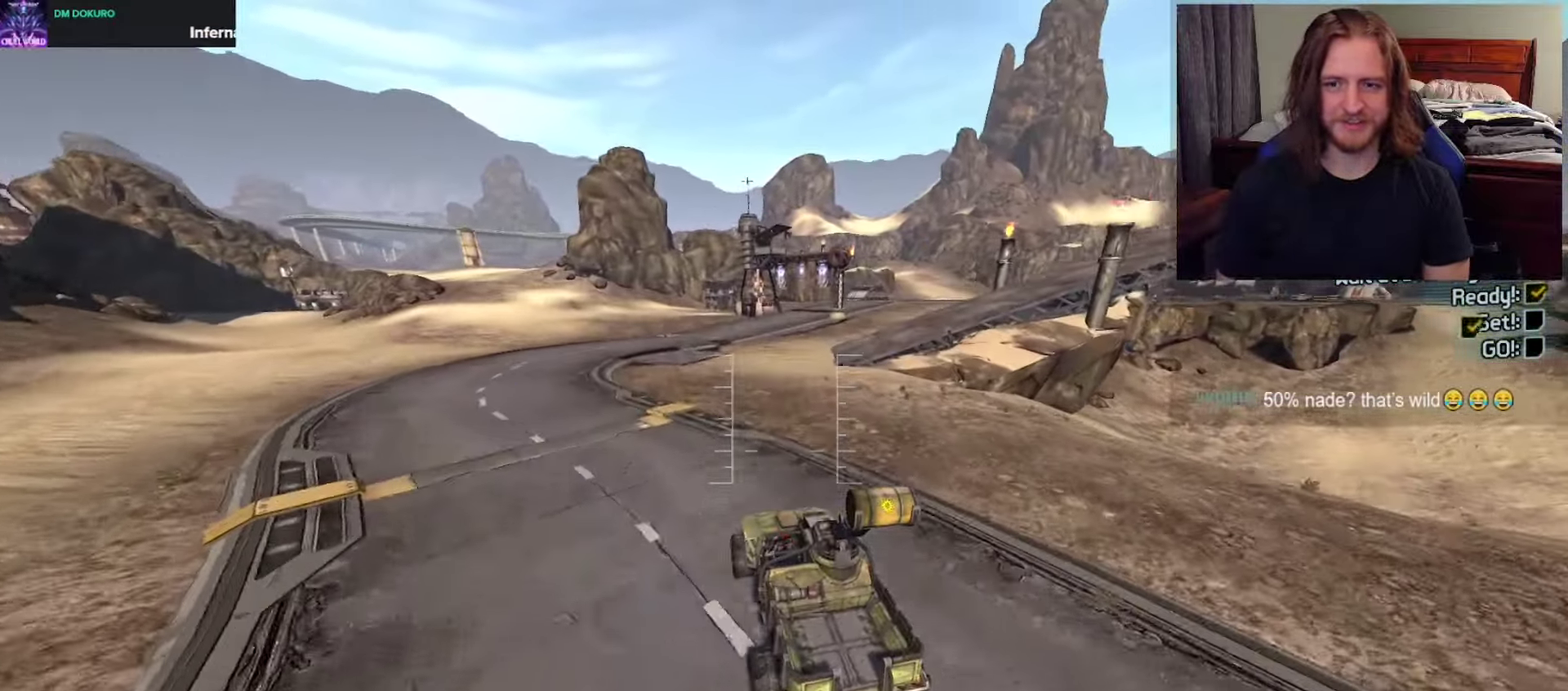
{"dt_ms": 600, "buttons": [], "left_stick": "up", "right_stick": "right", "events": [[150, "right_stick", "center"], [433, "right_stick", "right"]]}
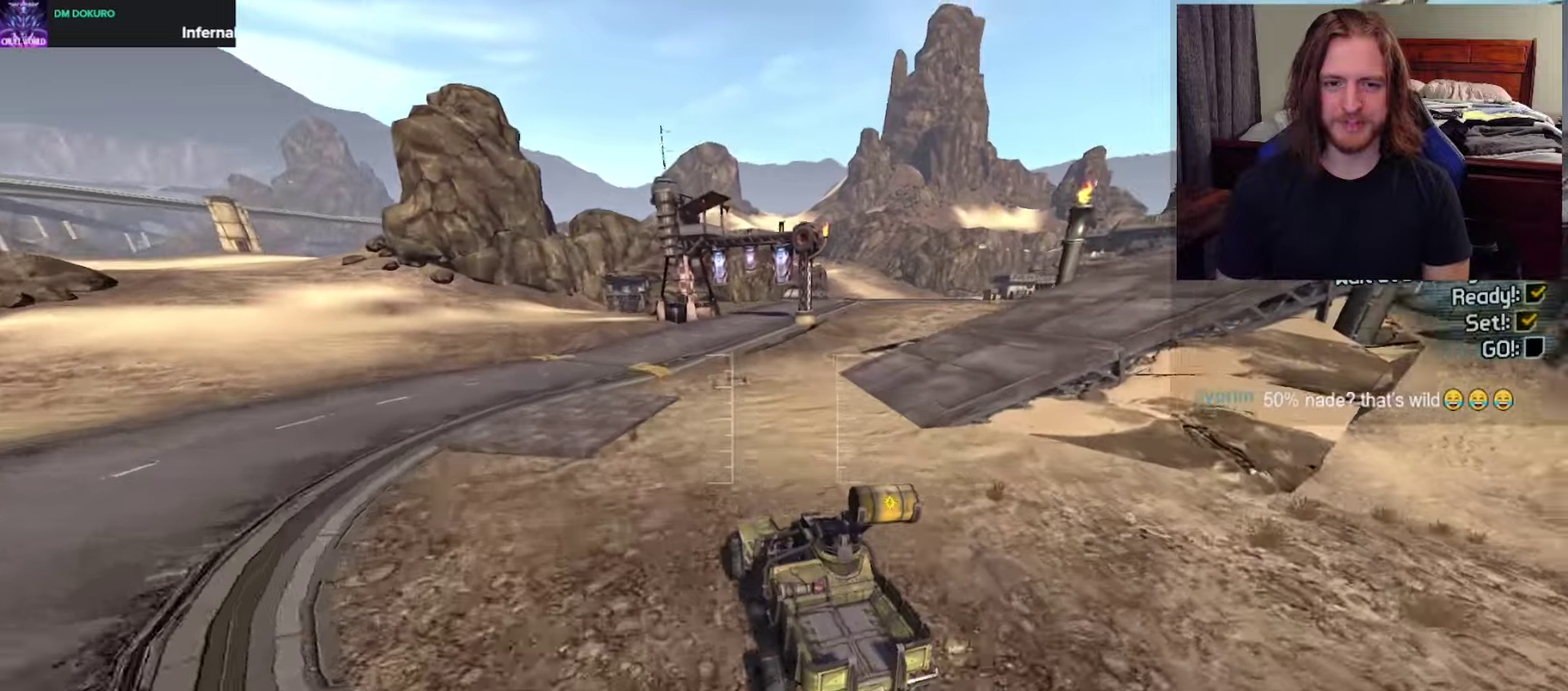
{"dt_ms": 500, "buttons": [], "left_stick": "up", "right_stick": "right", "events": [[33, "right_stick", "center"], [200, "right_stick", "right"]]}
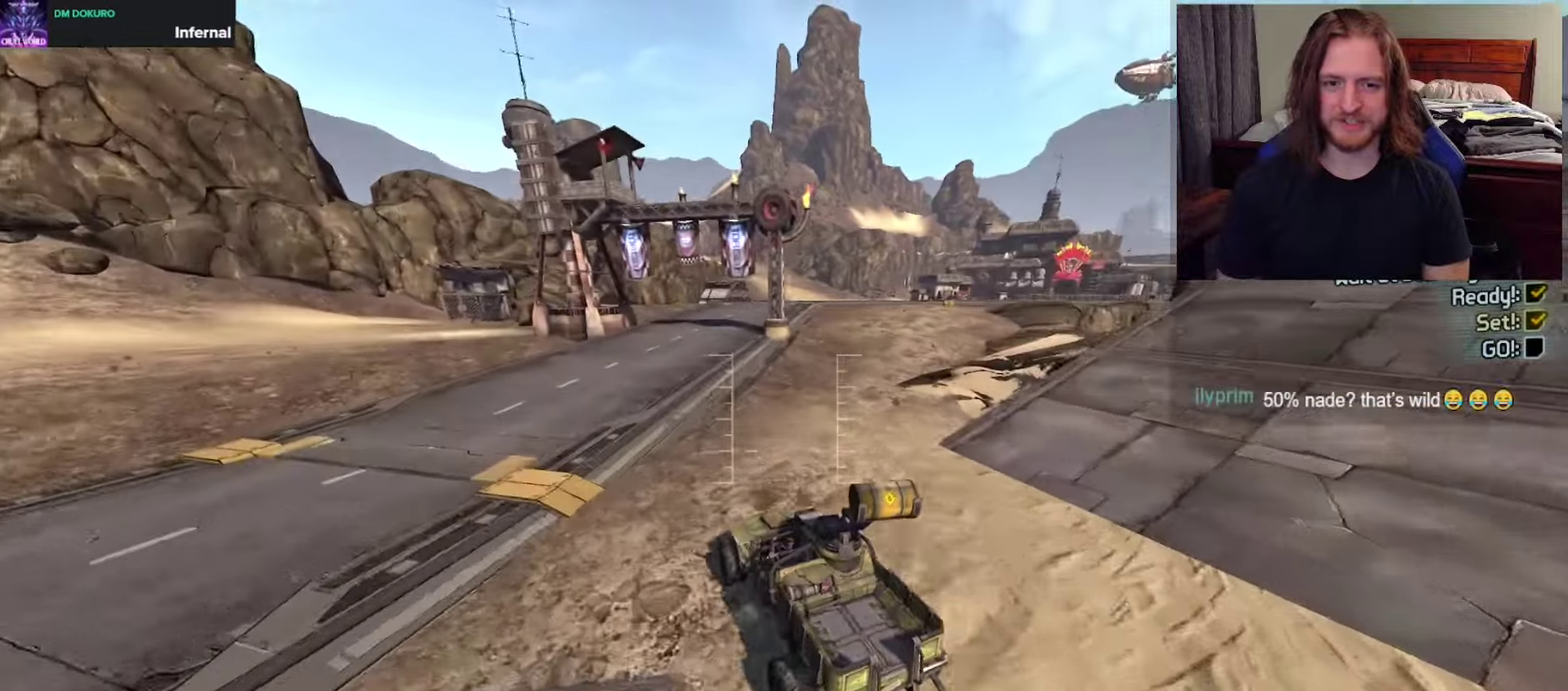
{"dt_ms": 250, "buttons": [], "left_stick": "up", "right_stick": "center", "events": [[33, "right_stick", "center"]]}
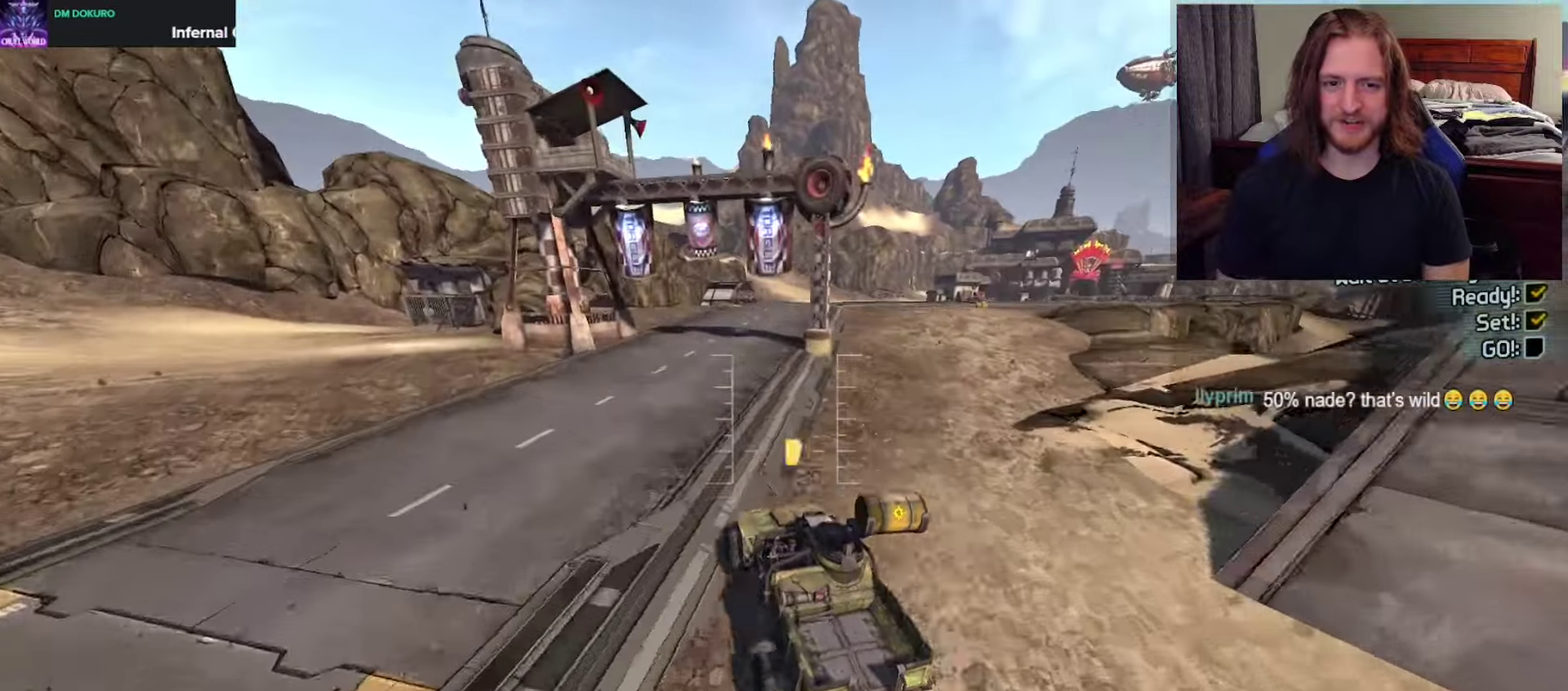
{"dt_ms": 350, "buttons": [], "left_stick": "up", "right_stick": "right", "events": [[200, "right_stick", "right"]]}
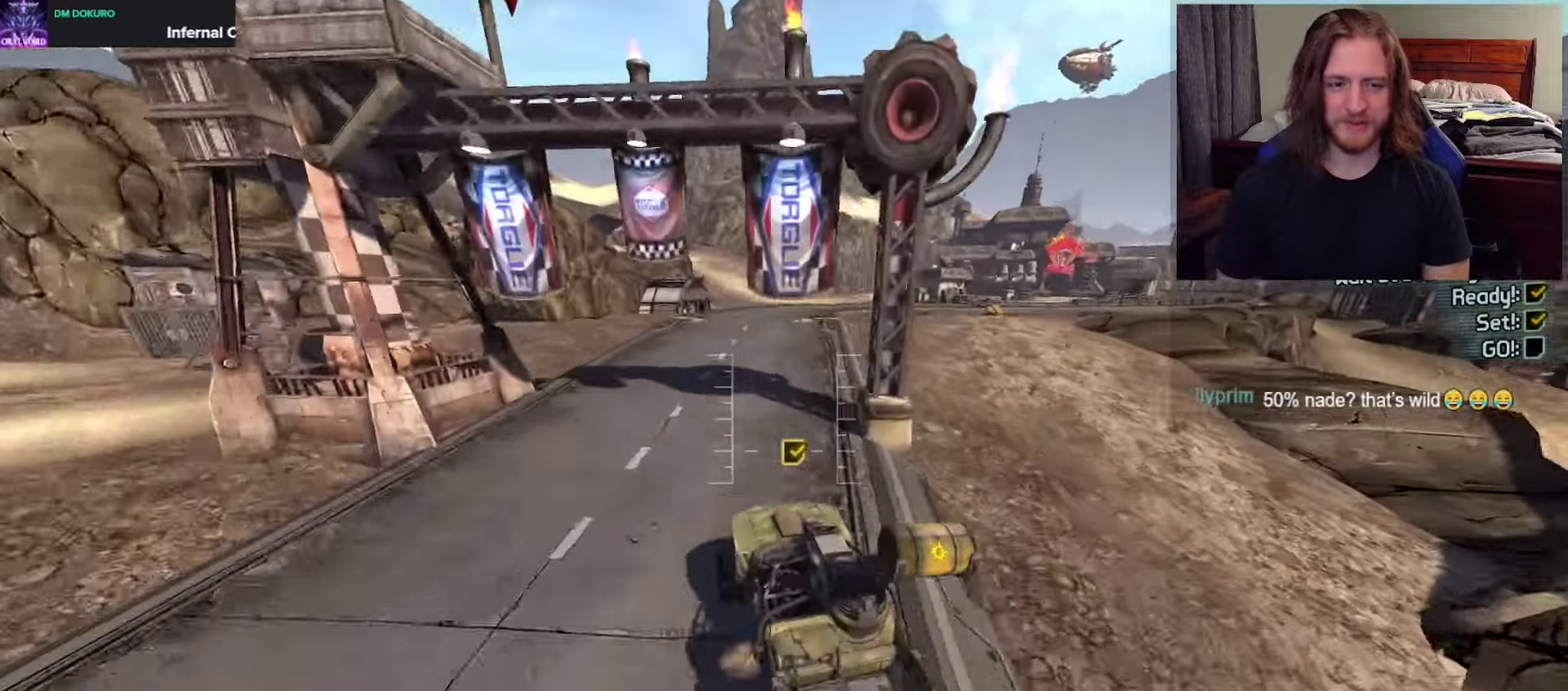
{"dt_ms": 500, "buttons": [], "left_stick": "up", "right_stick": "right", "events": [[167, "right_stick", "center"], [417, "right_stick", "right"]]}
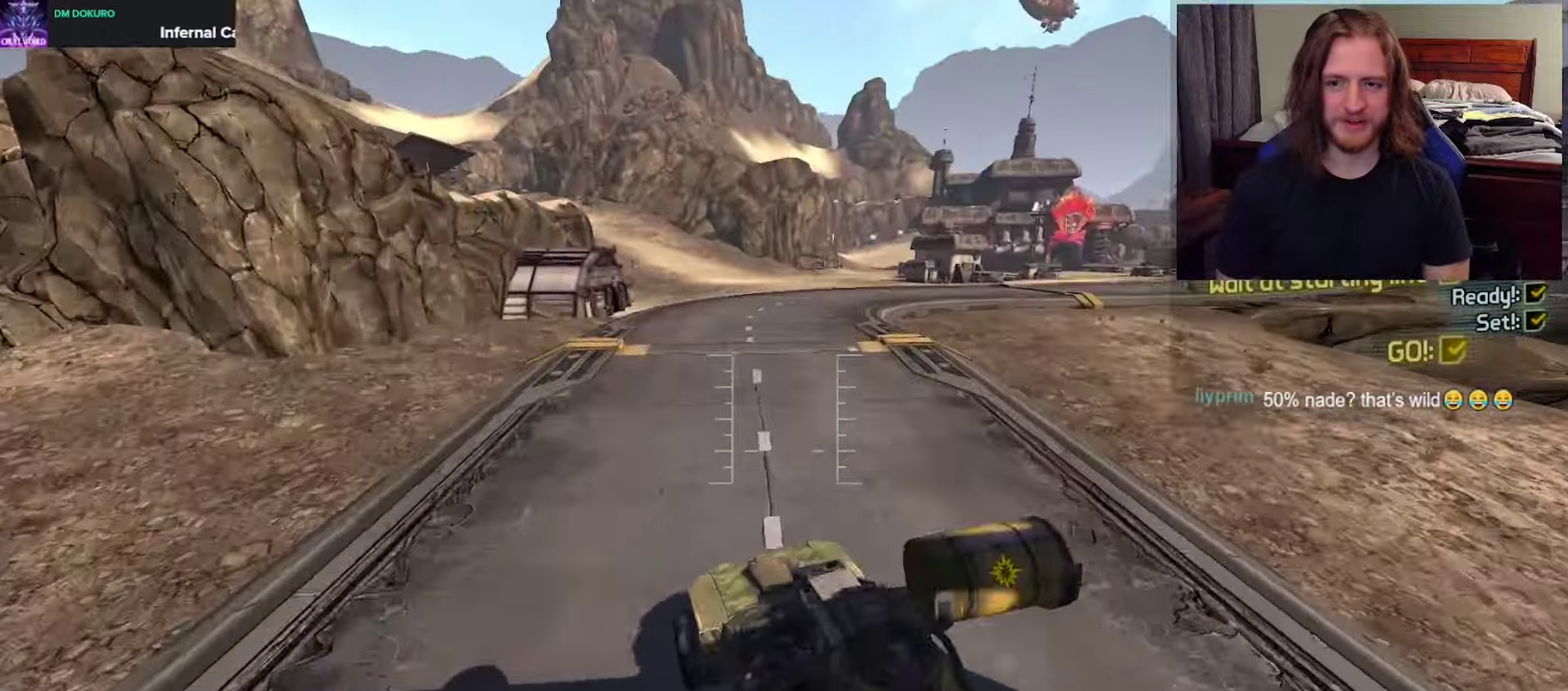
{"dt_ms": 600, "buttons": ["R1"], "left_stick": "up", "right_stick": "center", "events": [[250, "R1", "down"], [400, "right_stick", "center"]]}
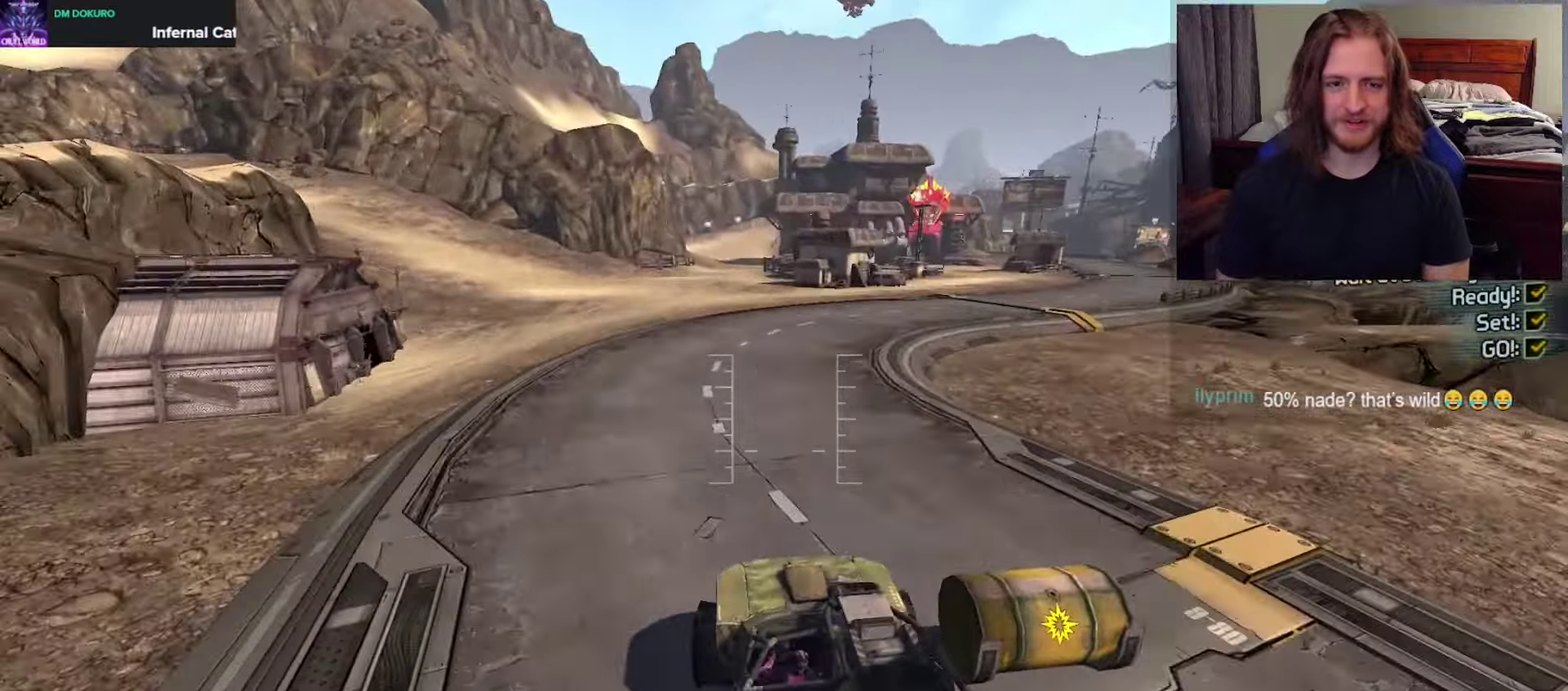
{"dt_ms": 500, "buttons": ["R1"], "left_stick": "up", "right_stick": "center", "events": []}
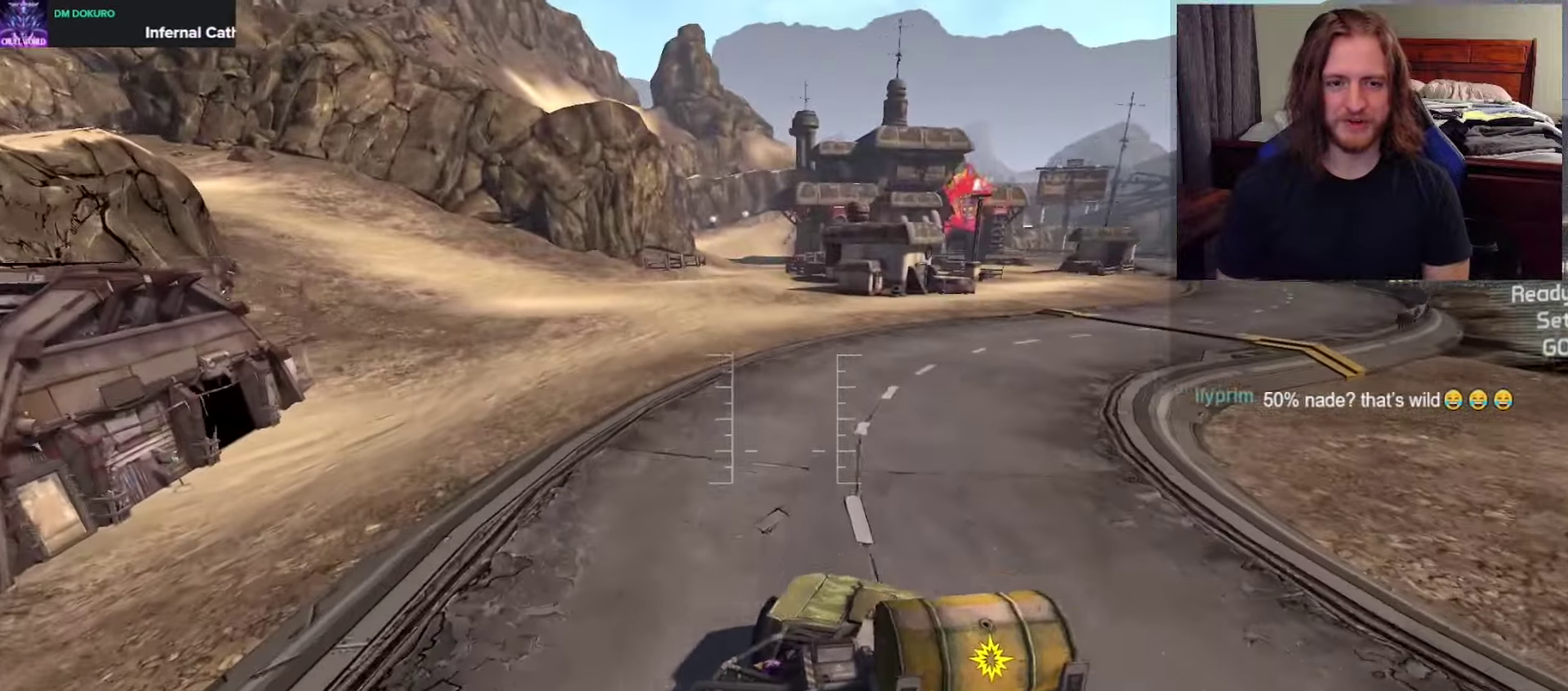
{"dt_ms": 600, "buttons": ["R1"], "left_stick": "up", "right_stick": "center", "events": [[50, "right_stick", "left"], [233, "R1", "up"], [300, "R1", "down"], [350, "right_stick", "center"]]}
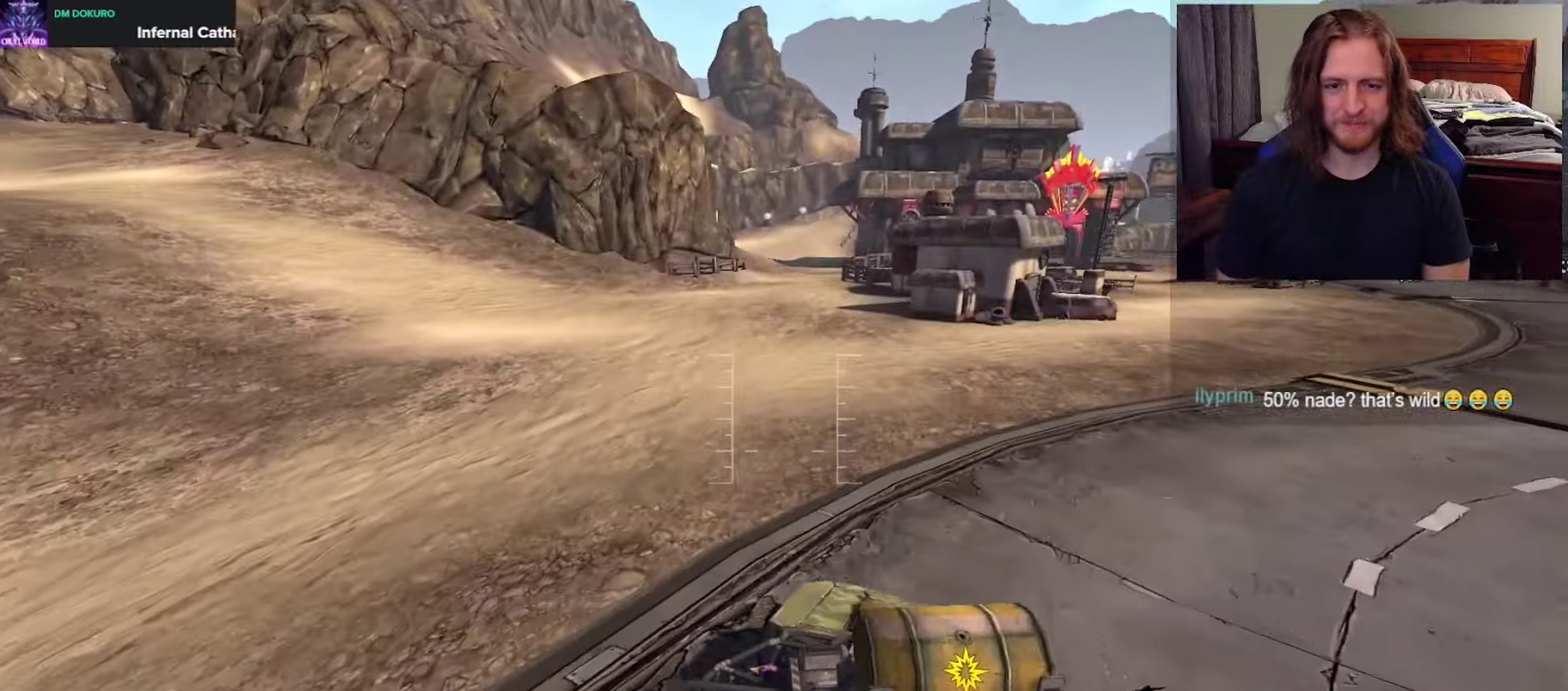
{"dt_ms": 600, "buttons": ["R1"], "left_stick": "up", "right_stick": "center", "events": [[133, "right_stick", "left"], [517, "right_stick", "center"]]}
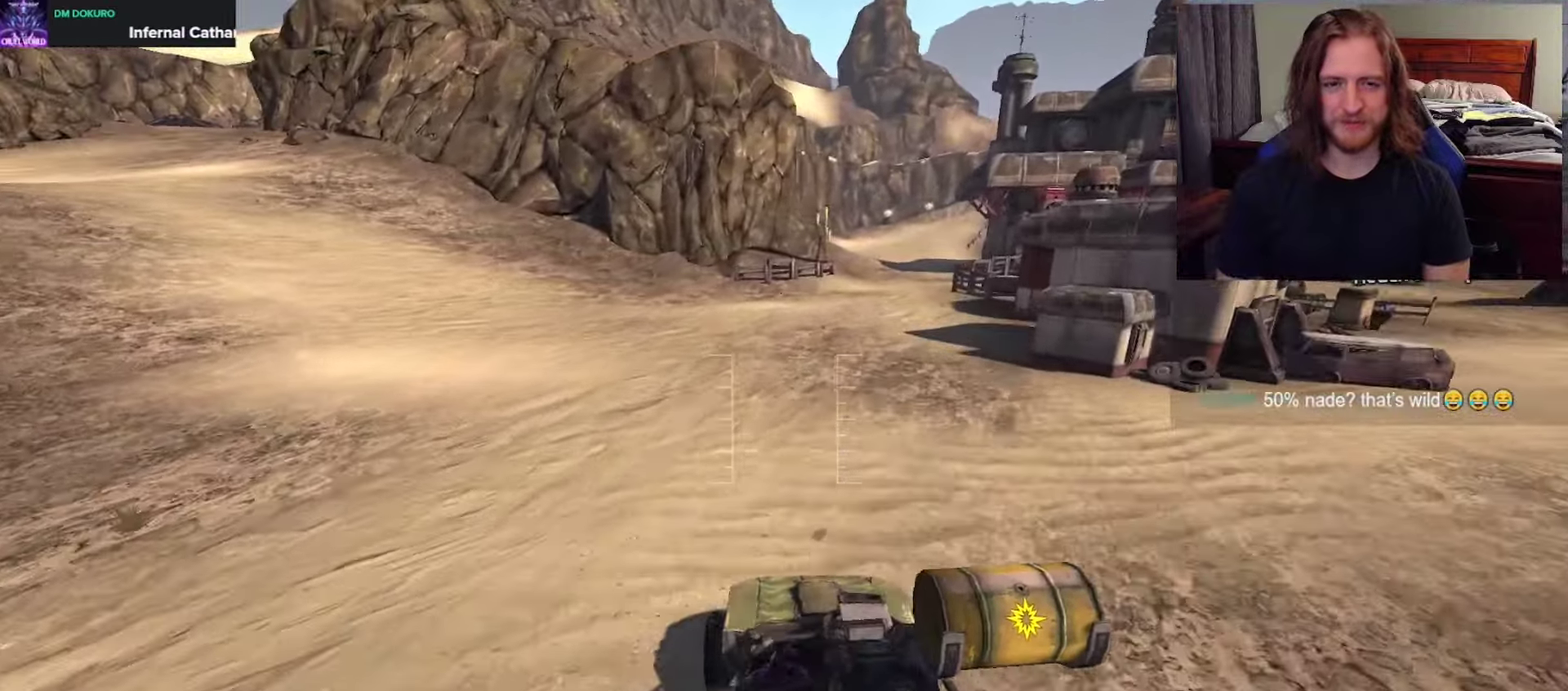
{"dt_ms": 500, "buttons": ["R1"], "left_stick": "up", "right_stick": "right", "events": [[67, "right_stick", "right"], [450, "R1", "up"], [500, "R1", "down"]]}